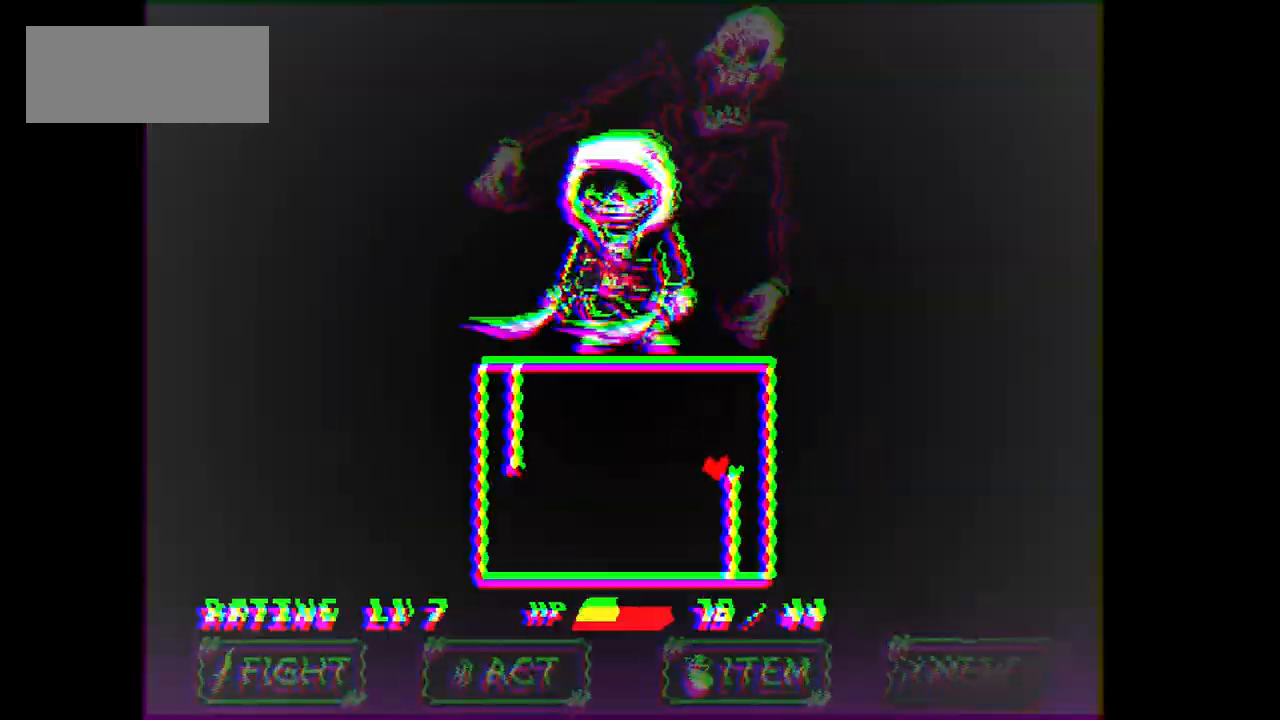
Gameplay with keyboard; each line is a JSON object with the keys held at the frame after it. "events" lists presses ("down") and releases ("up") of "c", "down", "left", "right", "up", "x" and "z" between this image and that frame as [ms after this image, input, new state], when the widget could be followed in between. No other keys are recorded. Mouse input is not recorded.
{"keys": ["right", "up"], "events": [[34, "right", "up"], [100, "left", "down"], [401, "up", "down"], [434, "left", "up"], [501, "right", "down"]]}
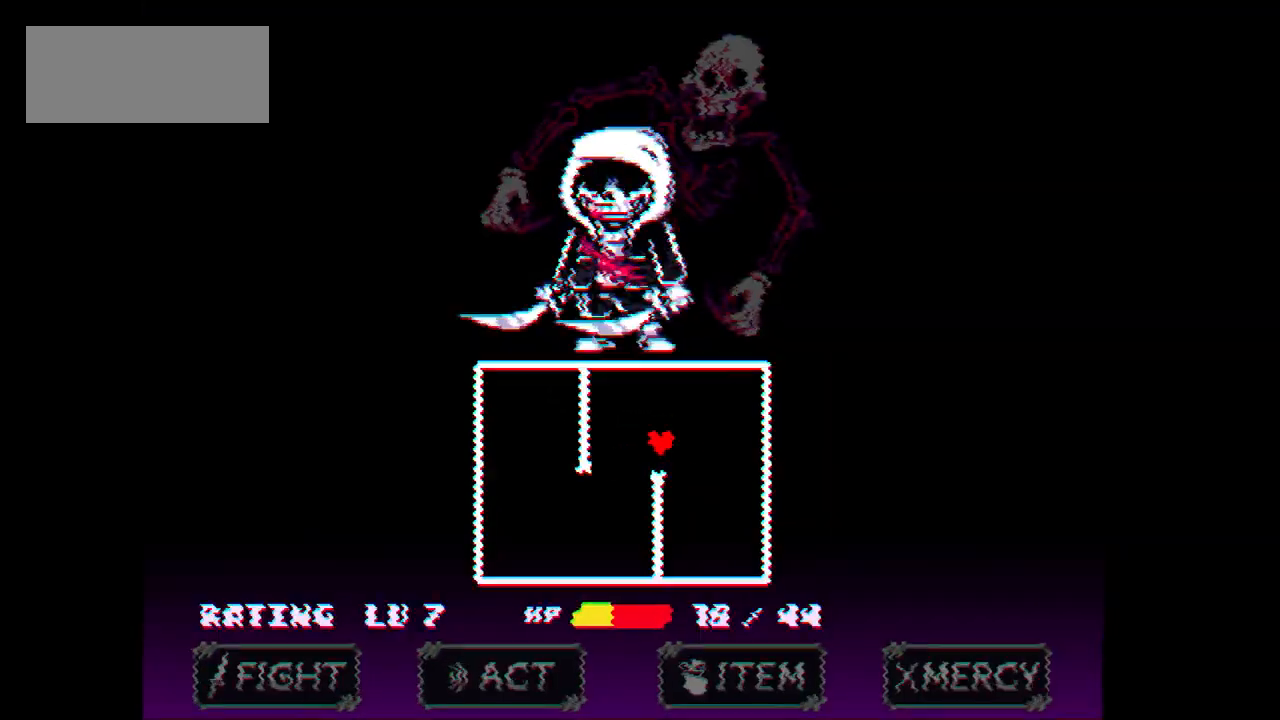
{"keys": ["left"], "events": [[33, "up", "up"], [133, "down", "down"], [167, "right", "up"], [267, "left", "down"], [400, "down", "up"]]}
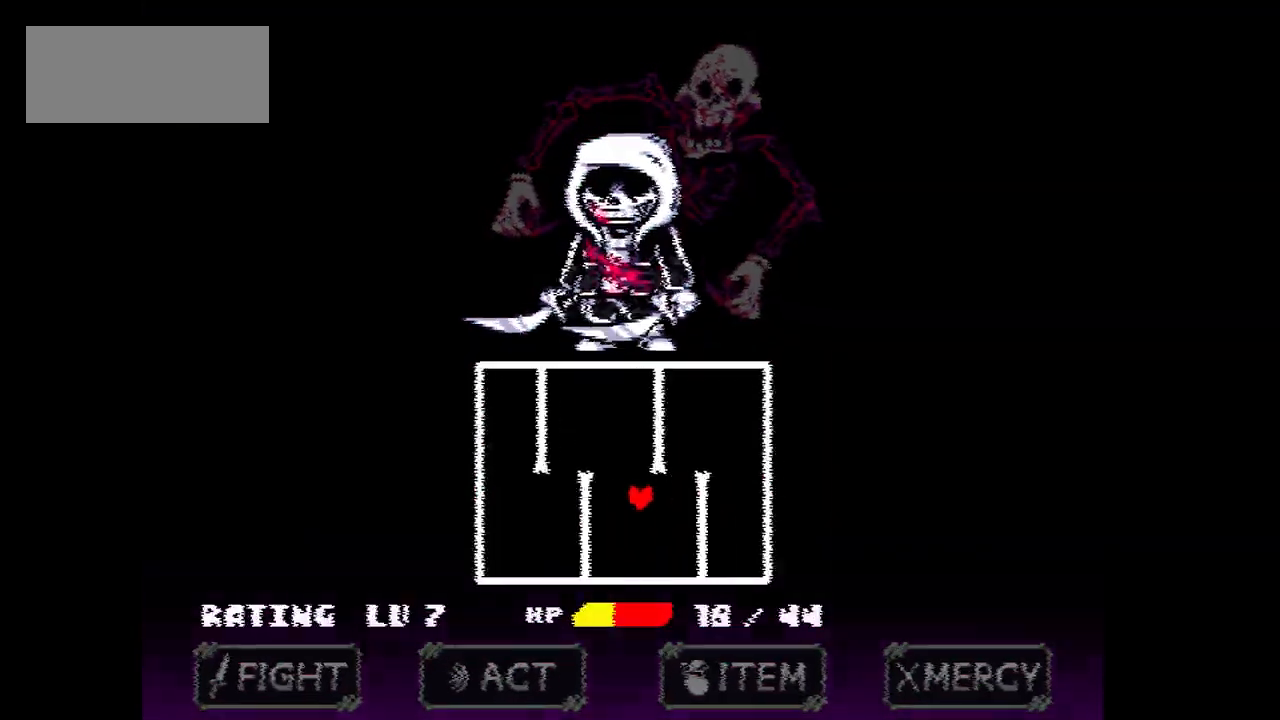
{"keys": ["down", "right"], "events": [[100, "up", "down"], [167, "left", "up"], [167, "right", "down"], [301, "up", "up"], [434, "down", "down"]]}
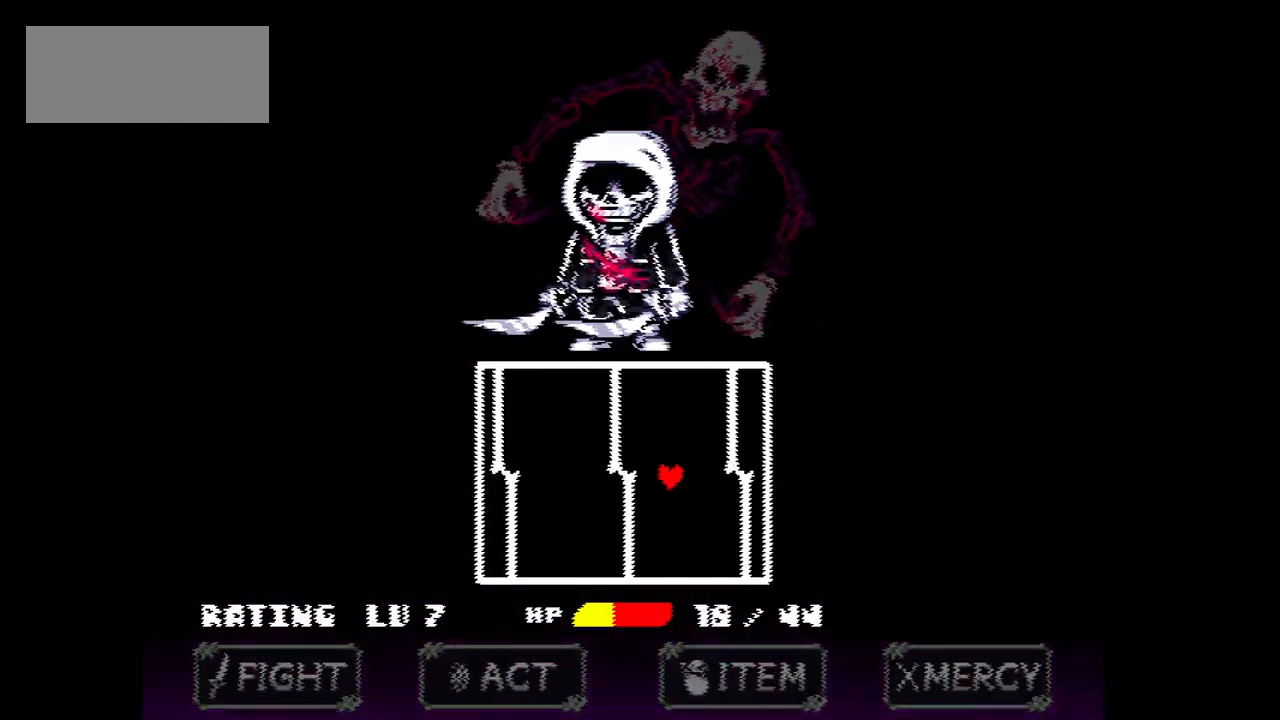
{"keys": ["right", "up"], "events": [[33, "left", "down"], [33, "right", "up"], [167, "down", "up"], [300, "up", "down"], [400, "left", "up"], [434, "right", "down"]]}
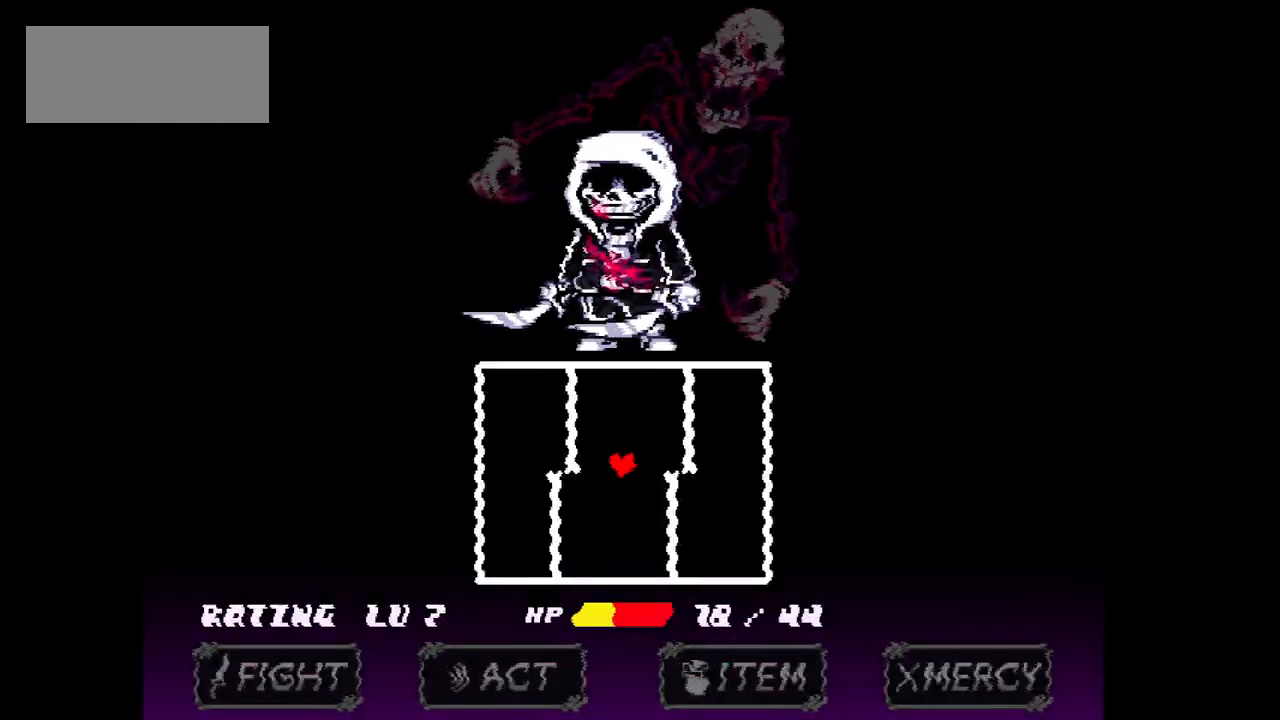
{"keys": ["left"], "events": [[67, "up", "up"], [234, "down", "down"], [334, "right", "up"], [401, "left", "down"], [501, "down", "up"]]}
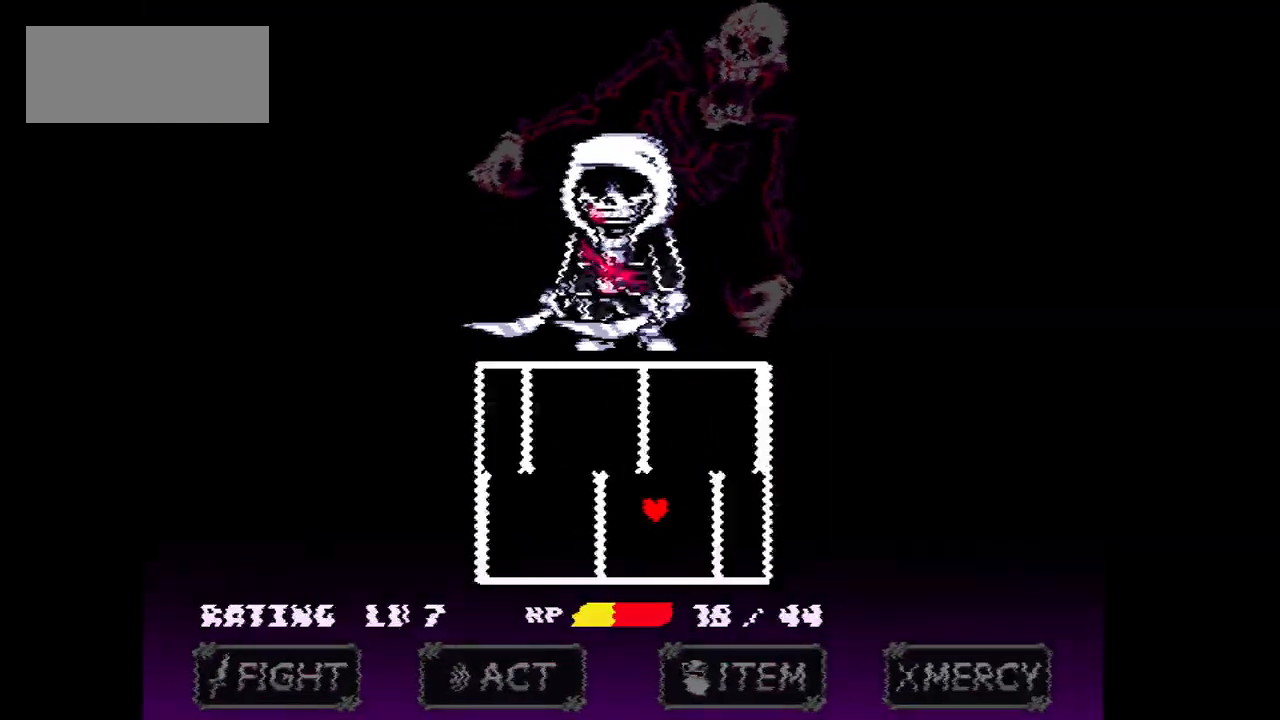
{"keys": ["right"], "events": [[133, "up", "down"], [233, "left", "up"], [300, "right", "down"], [434, "up", "up"]]}
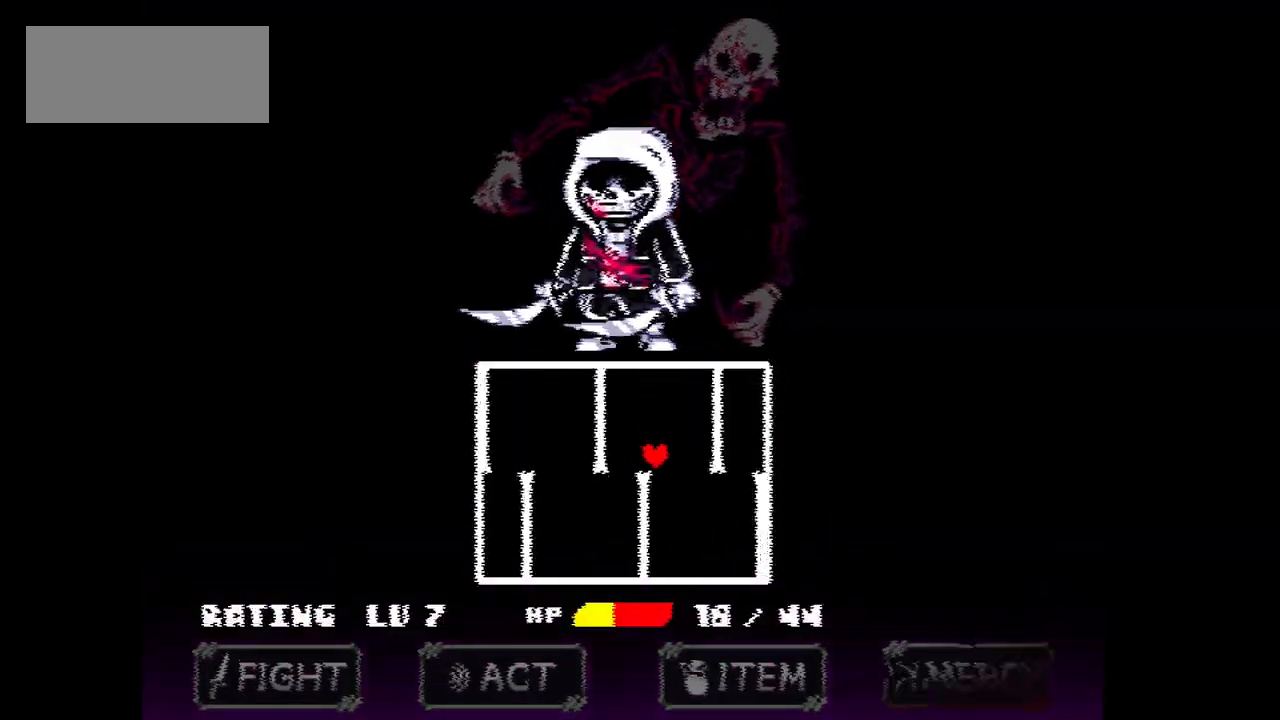
{"keys": ["left", "up"], "events": [[67, "down", "down"], [167, "right", "up"], [234, "left", "down"], [301, "down", "up"], [467, "up", "down"]]}
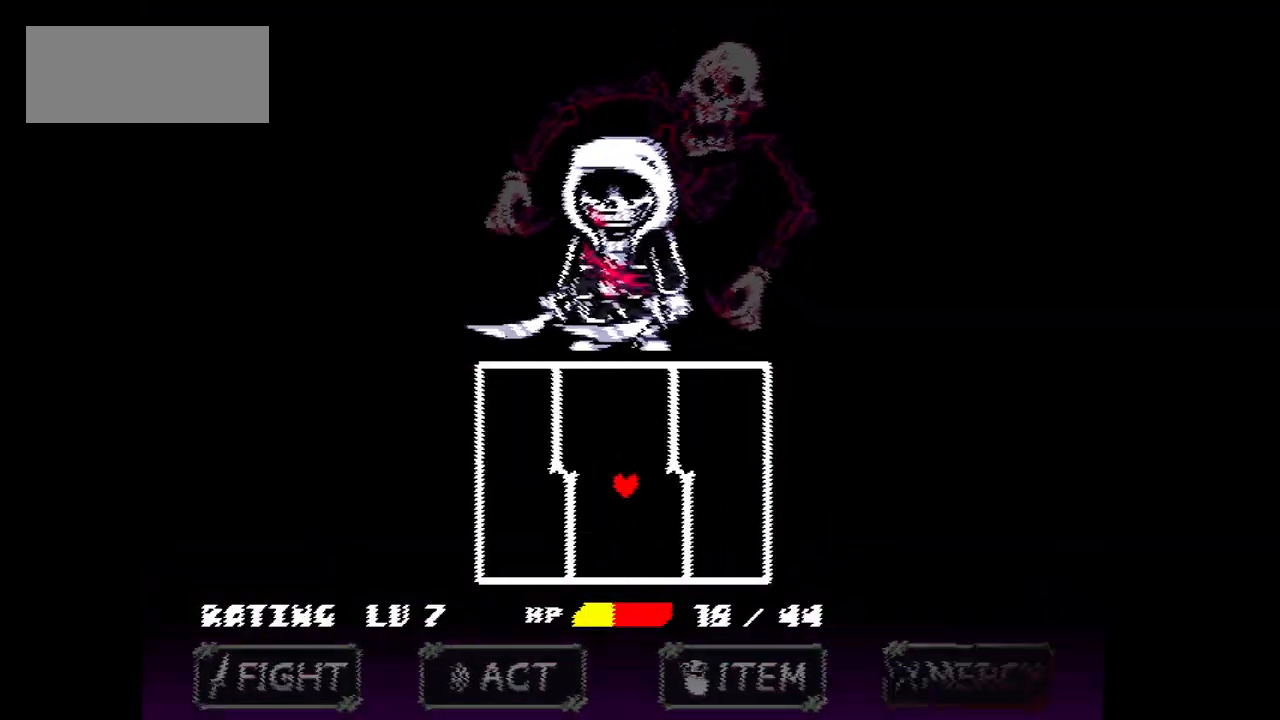
{"keys": ["down"], "events": [[100, "left", "up"], [100, "right", "down"], [200, "up", "up"], [300, "down", "down"], [434, "right", "up"]]}
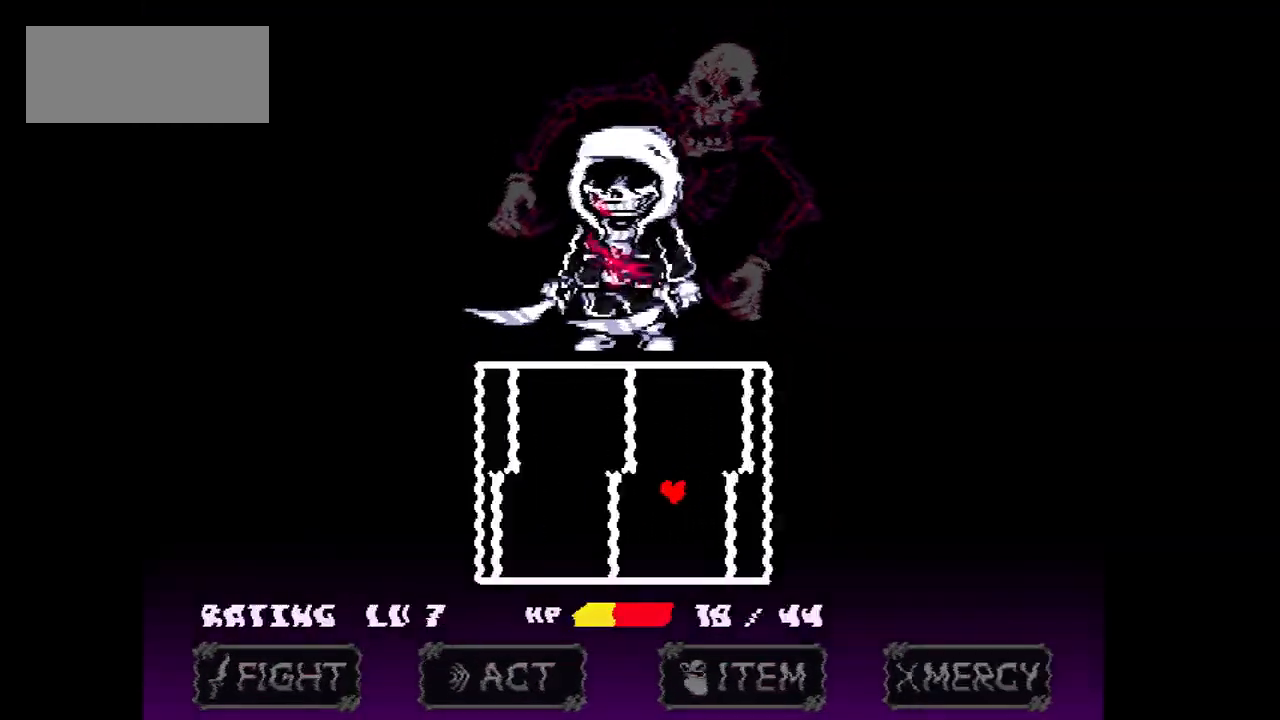
{"keys": ["right", "up"], "events": [[34, "left", "down"], [100, "down", "up"], [267, "up", "down"], [367, "left", "up"], [434, "right", "down"]]}
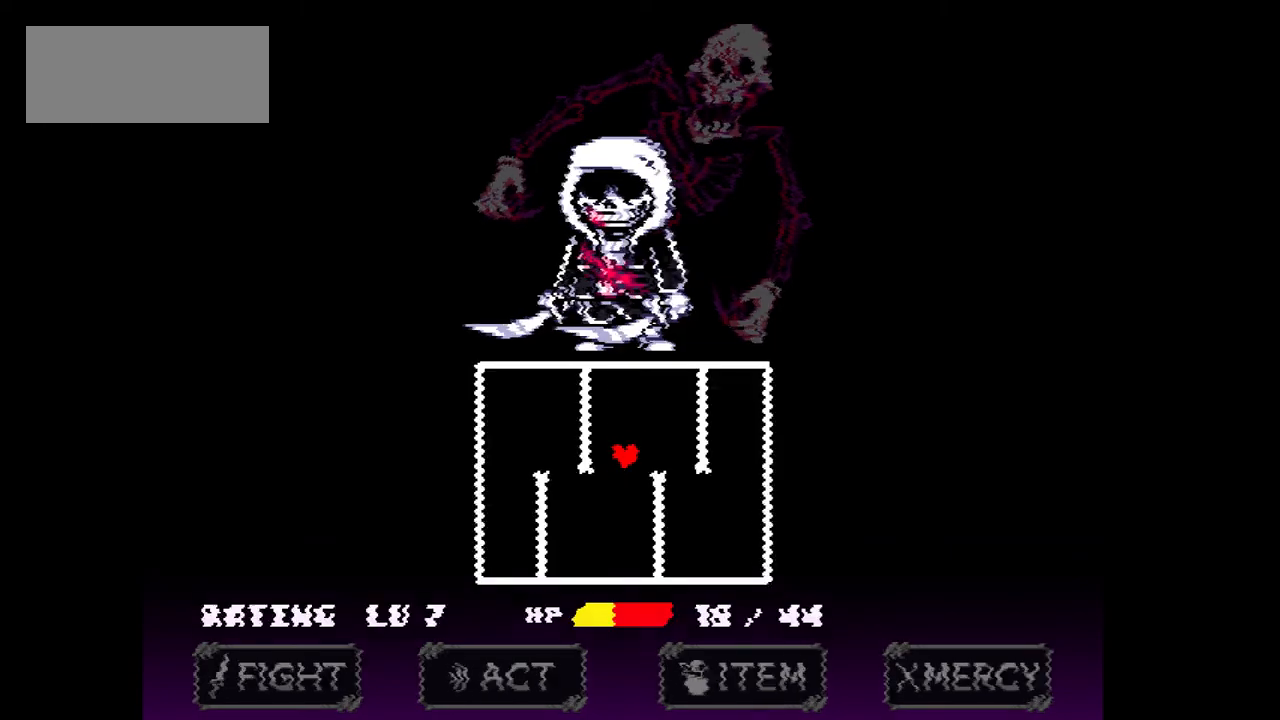
{"keys": ["left"], "events": [[66, "up", "up"], [167, "down", "down"], [300, "right", "up"], [367, "left", "down"], [400, "down", "up"]]}
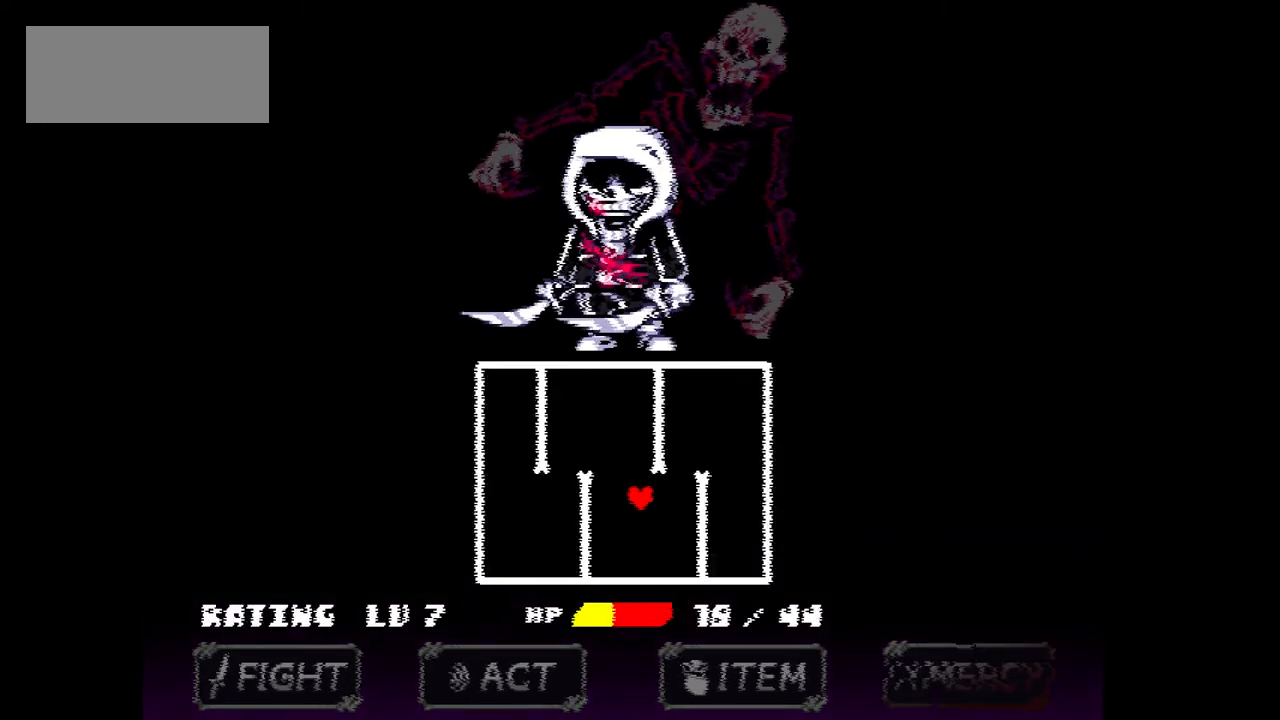
{"keys": ["down", "right"], "events": [[67, "up", "down"], [167, "left", "up"], [167, "right", "down"], [267, "up", "up"], [434, "down", "down"]]}
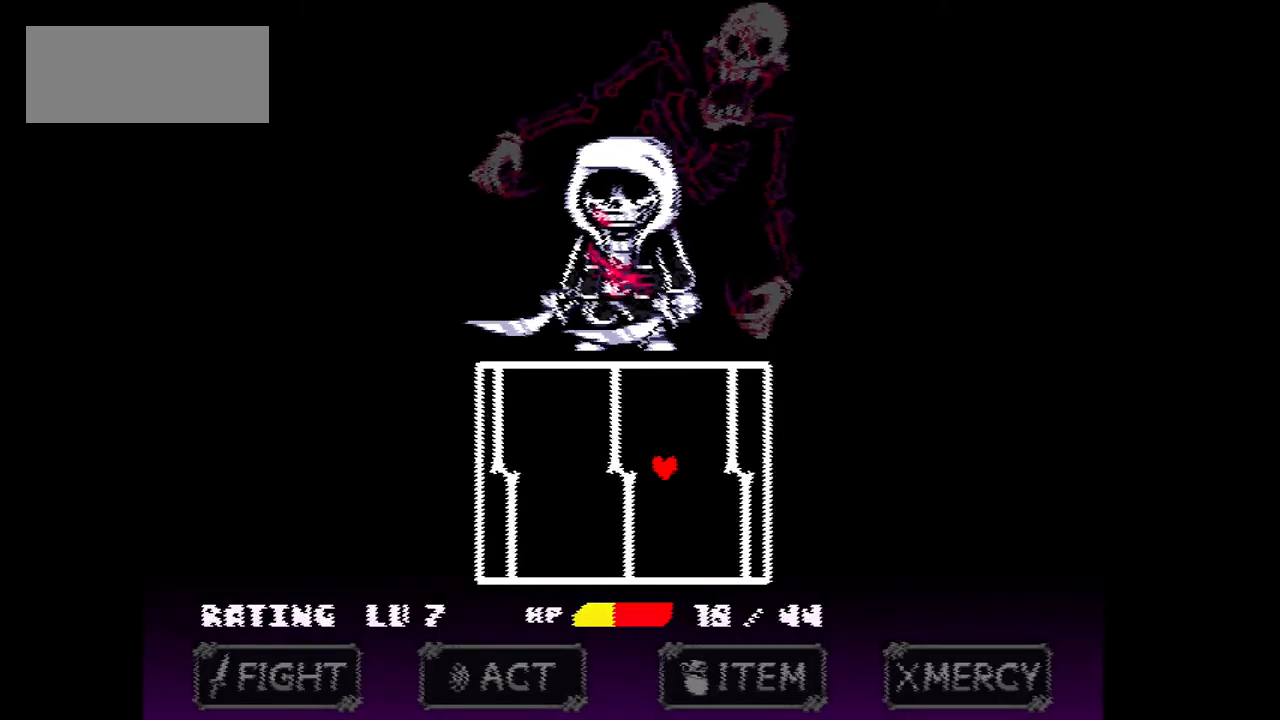
{"keys": ["right", "up"], "events": [[66, "right", "up"], [100, "left", "down"], [200, "down", "up"], [300, "up", "down"], [434, "left", "up"], [500, "right", "down"]]}
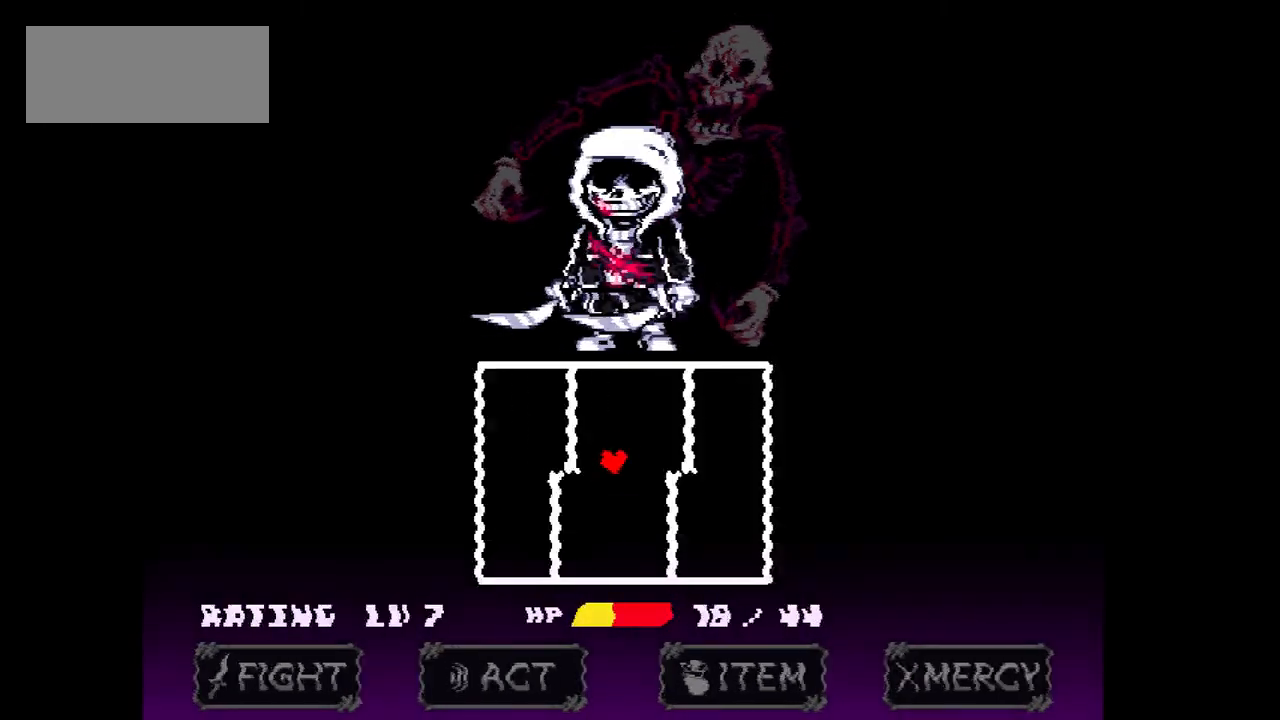
{"keys": ["left"], "events": [[67, "up", "up"], [234, "down", "down"], [367, "right", "up"], [401, "left", "down"], [501, "down", "up"]]}
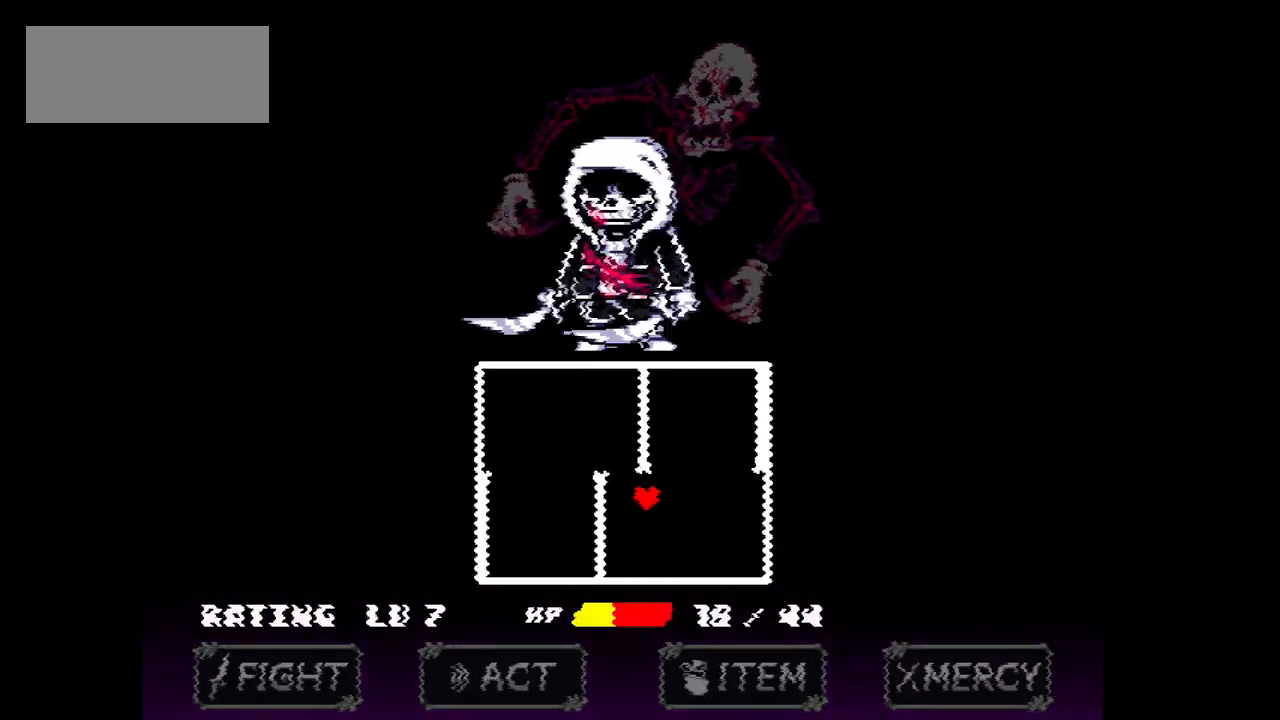
{"keys": [], "events": [[200, "up", "down"], [300, "left", "up"], [367, "up", "up"]]}
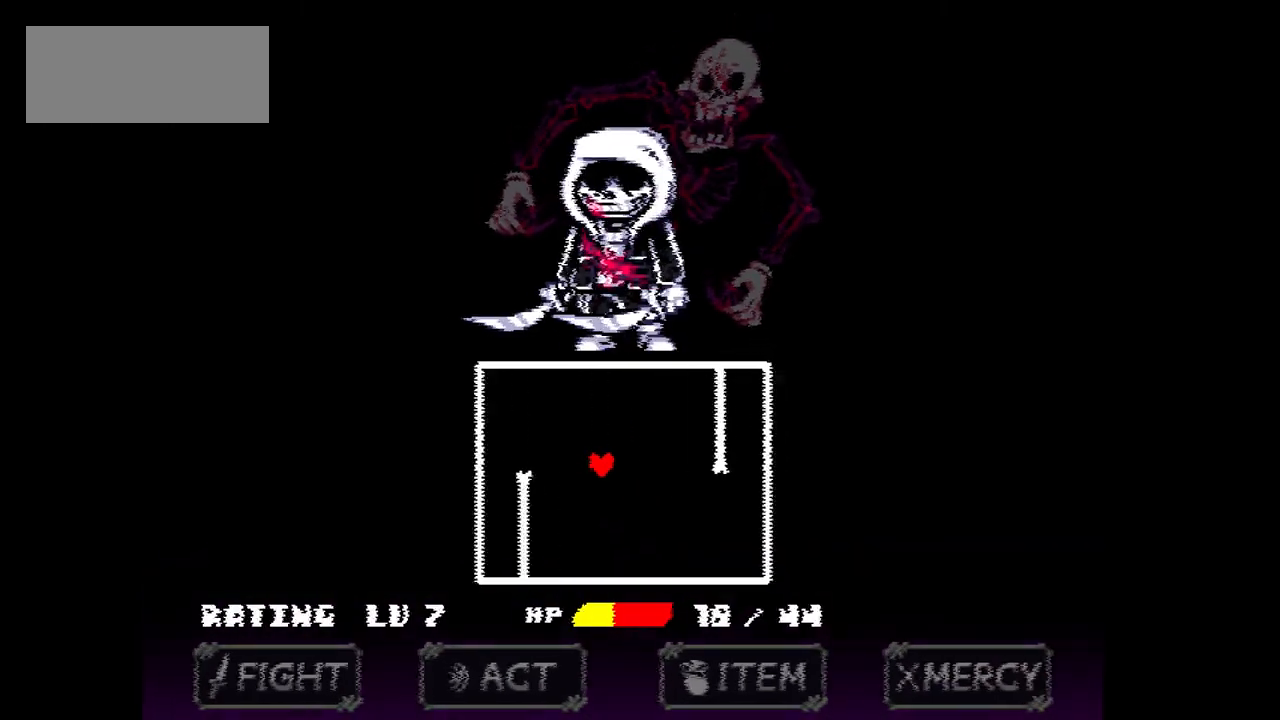
{"keys": [], "events": []}
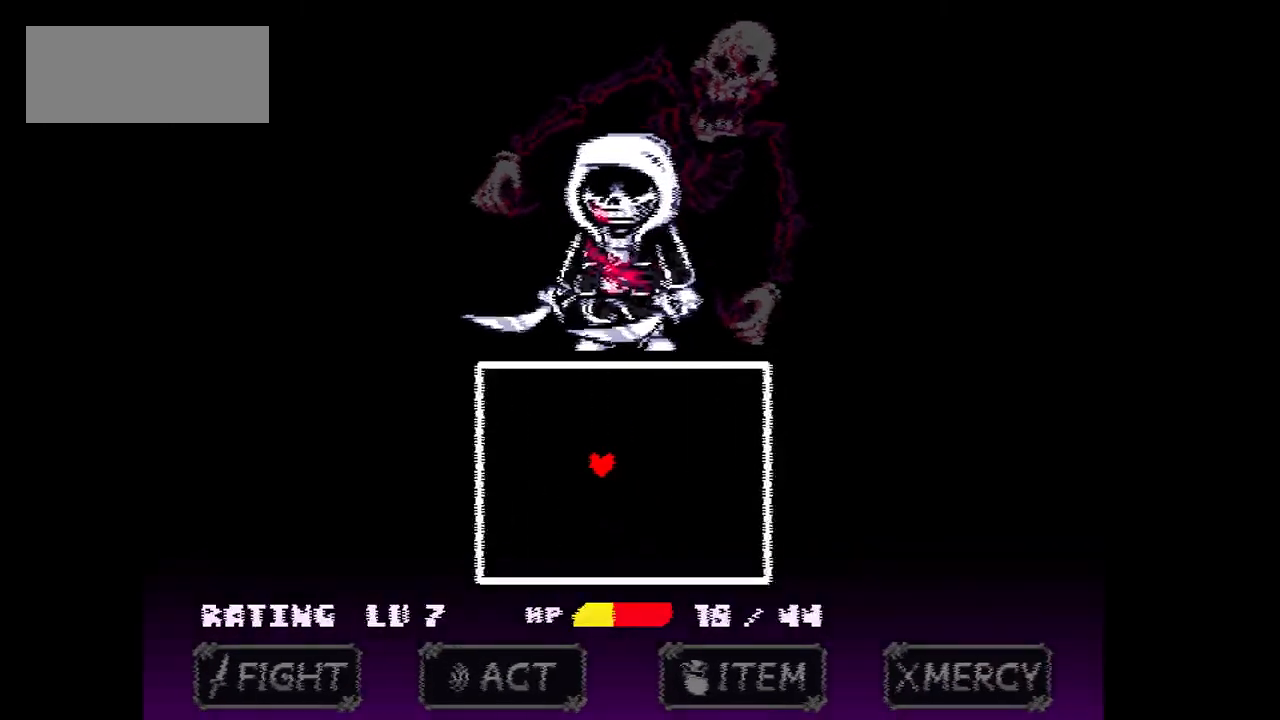
{"keys": [], "events": []}
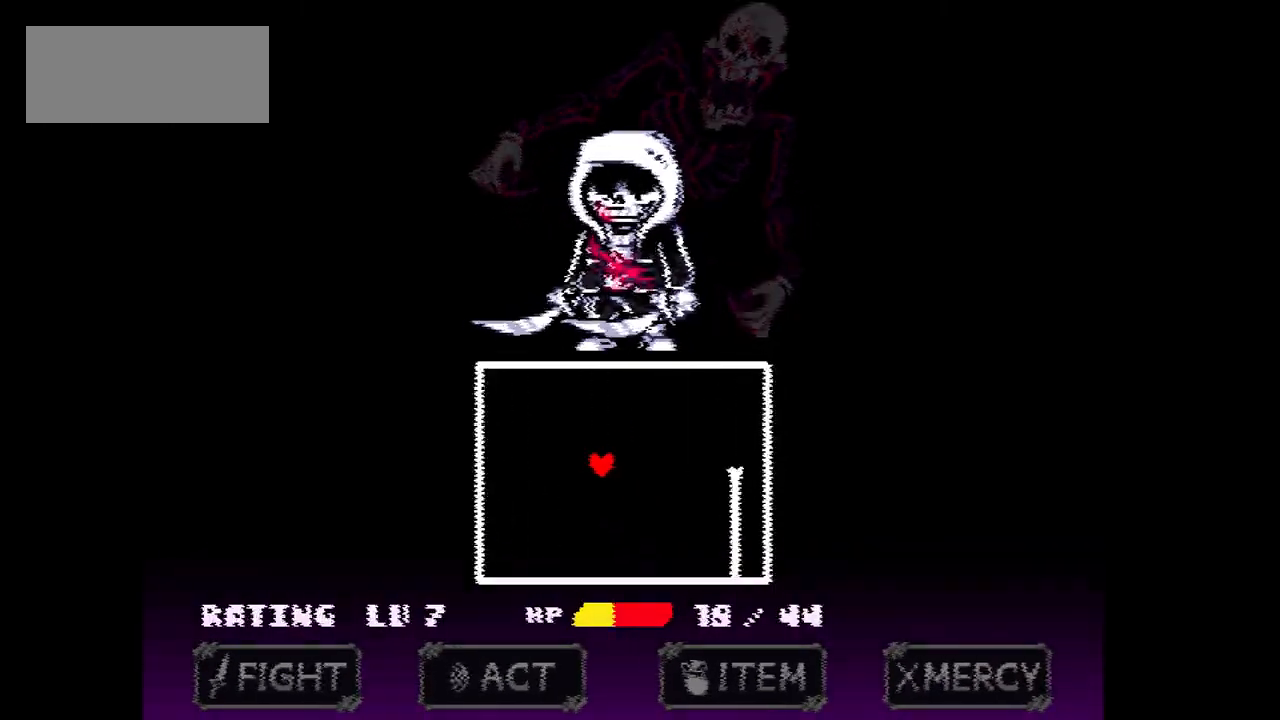
{"keys": ["up"], "events": [[133, "up", "down"]]}
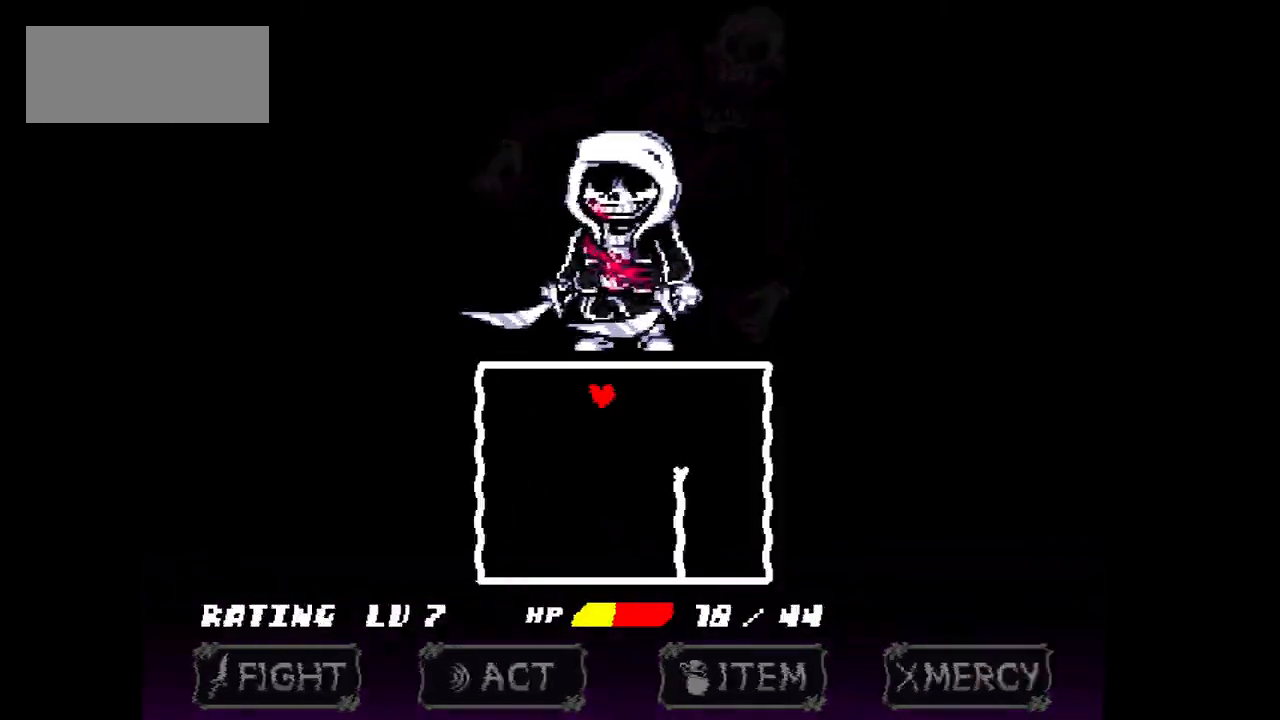
{"keys": [], "events": [[267, "up", "up"]]}